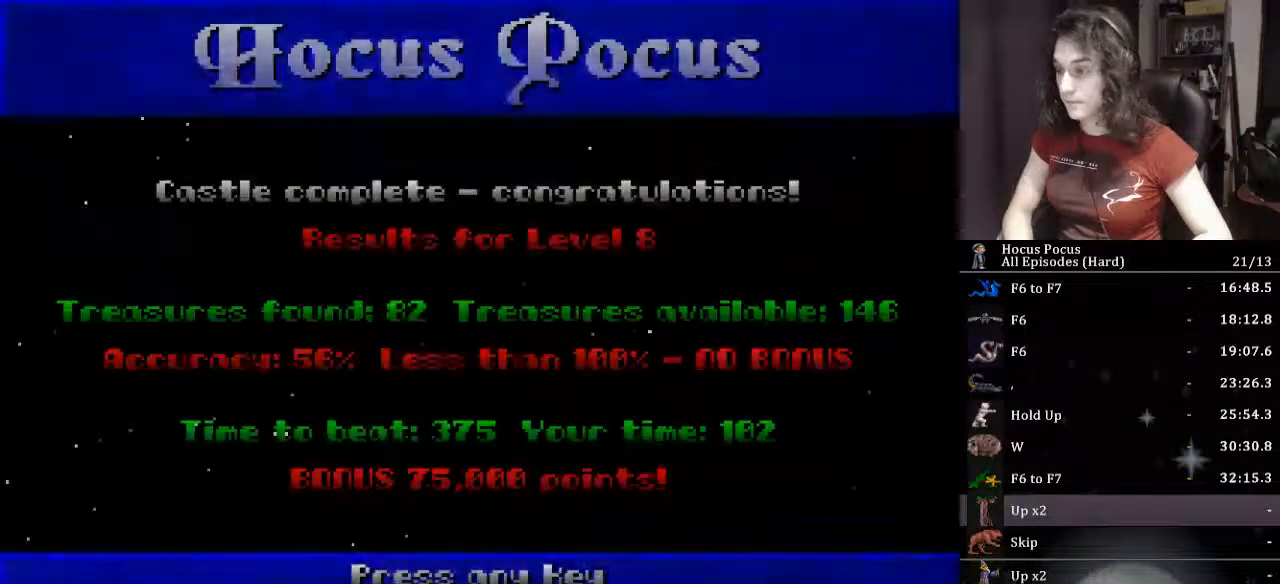
Gameplay with keyboard; each line is a JSON object with the keys held at the frame after it. "events" lists presses ("down") and releases ("up") of ".", "/", "0", "1", "2", "3", "4", "5", "6", "7", "8", "9", "a", "alt_l", "alt_r", "b", "backslash", "backspace", "c", "caps_lock", "comma", "ctrl_l", "ctrl_r", "d", "down", "e", "equals", "escape", "f", "f1", "f10", "f11", "f12", "f2", "f3", "f4", "f5", "f6", "f7", "f8", "f9", "g", "h", "i", "j", "k", "l", "lbracket", "left", "m", "minus", "n", "o", "p", "q", "quote", "r", "rbracket", "return", "right", "s", "semicolon", "shift_l", "shift_r", "space", "super_l", "super_r", "t", "tab", "tilde", "u", "up", "v", "w", "x", "y" and "z" between this image and that frame as [ms after this image, input, new state], when the widget could be followed in between. No other keys are recorded. Mouse input is not recorded.
{"keys": [], "events": [[33, "return", "down"], [267, "return", "up"]]}
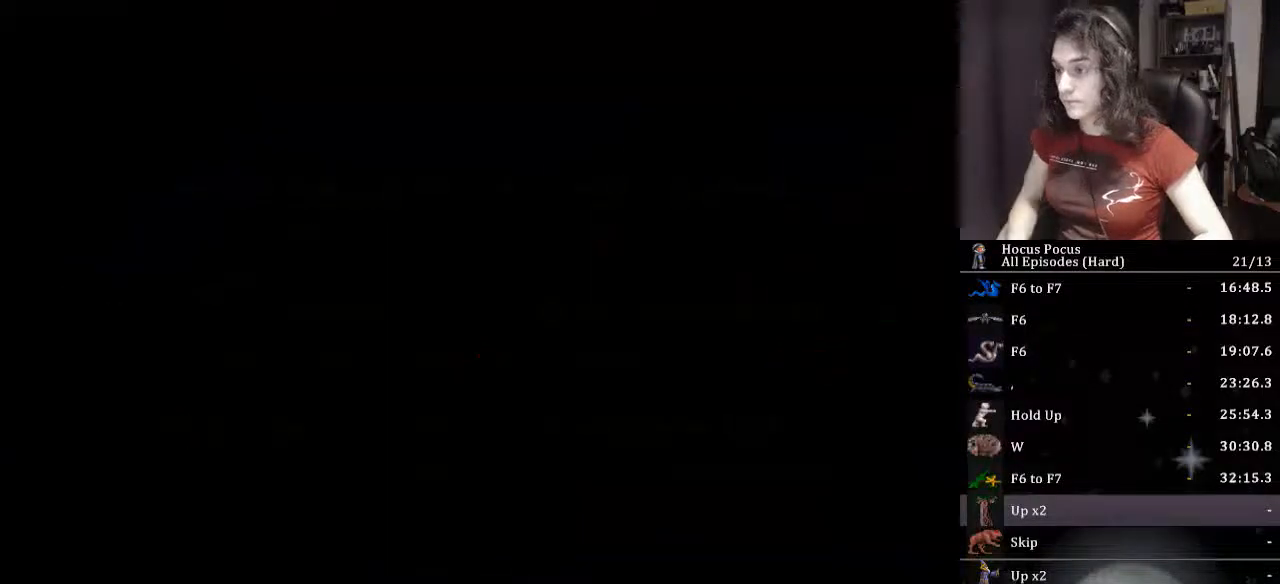
{"keys": ["up"], "events": [[433, "up", "down"], [467, "up", "up"], [500, "up", "down"]]}
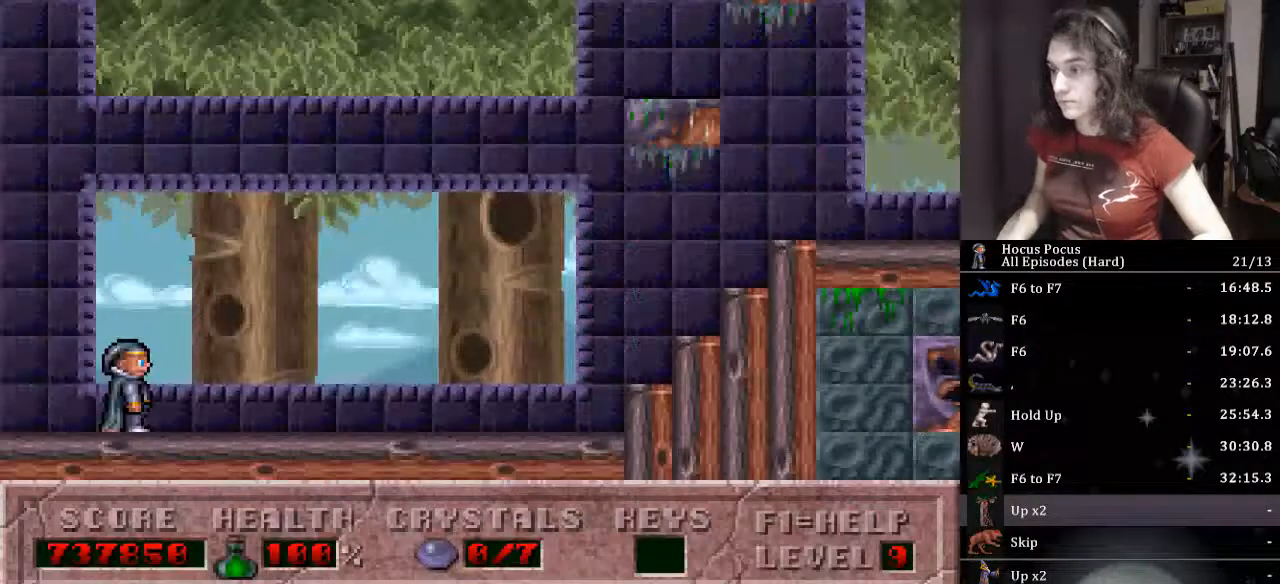
{"keys": ["right"], "events": [[100, "up", "up"], [200, "right", "down"]]}
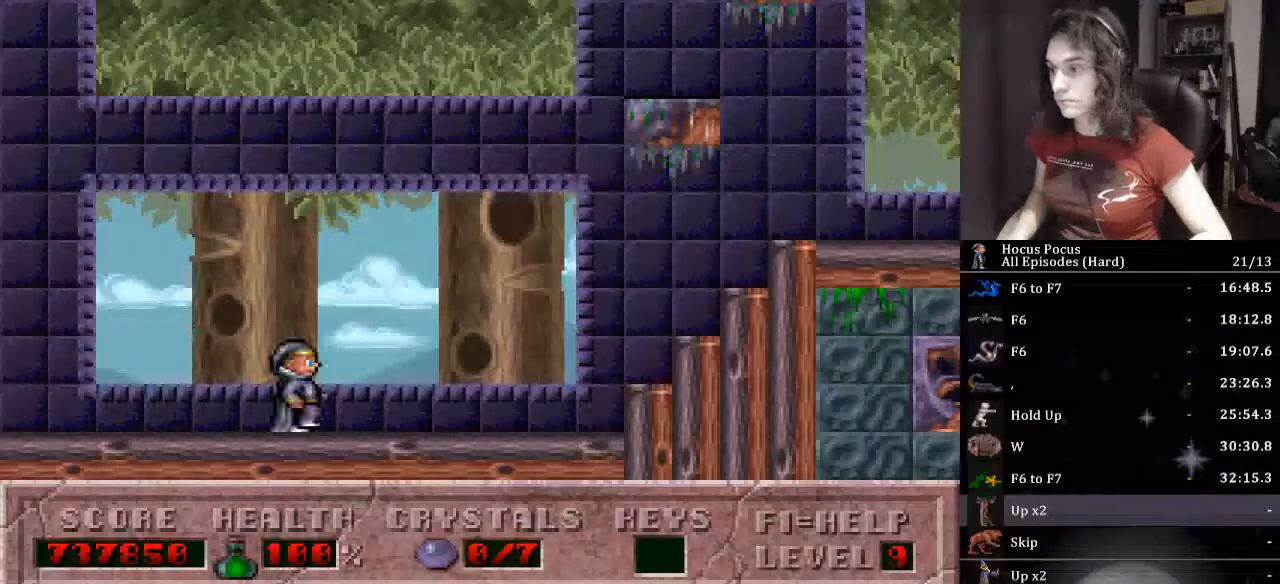
{"keys": ["right"], "events": []}
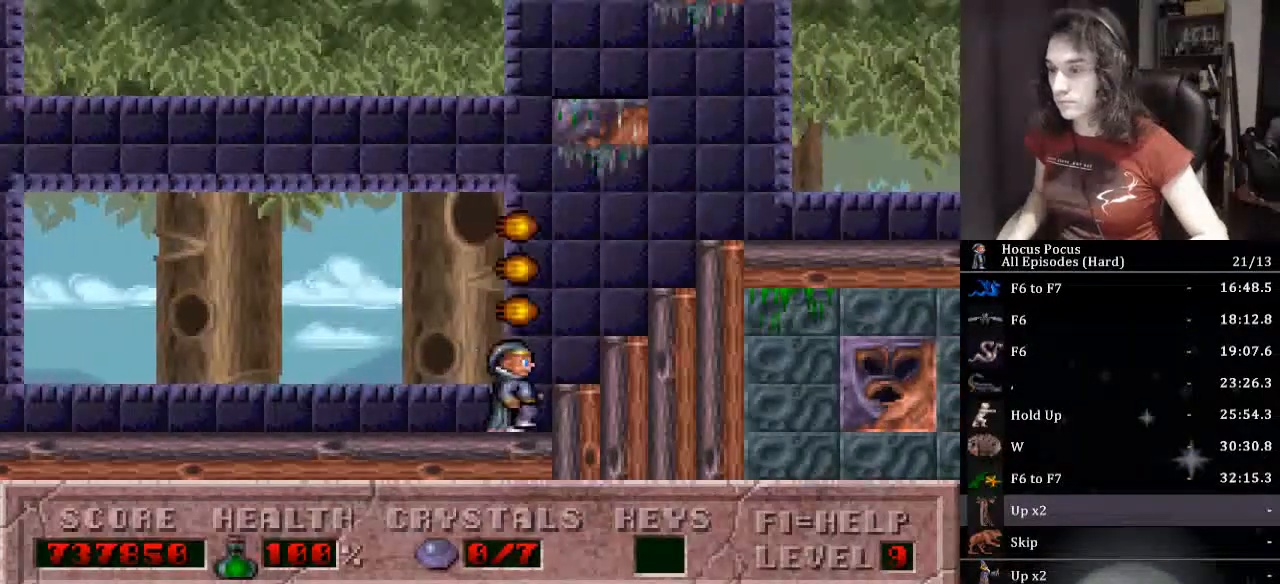
{"keys": ["ctrl_l", "left"], "events": [[367, "ctrl_l", "down"], [367, "left", "down"], [433, "right", "up"]]}
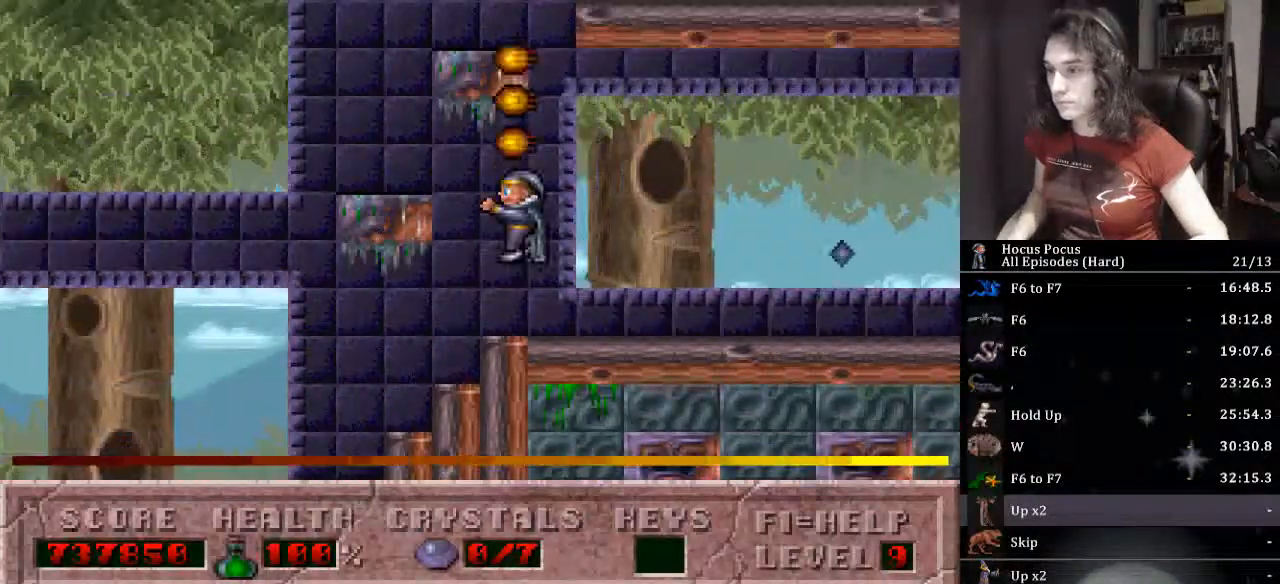
{"keys": ["ctrl_l", "right"], "events": [[300, "ctrl_l", "up"], [333, "ctrl_l", "down"], [333, "left", "up"], [400, "right", "down"]]}
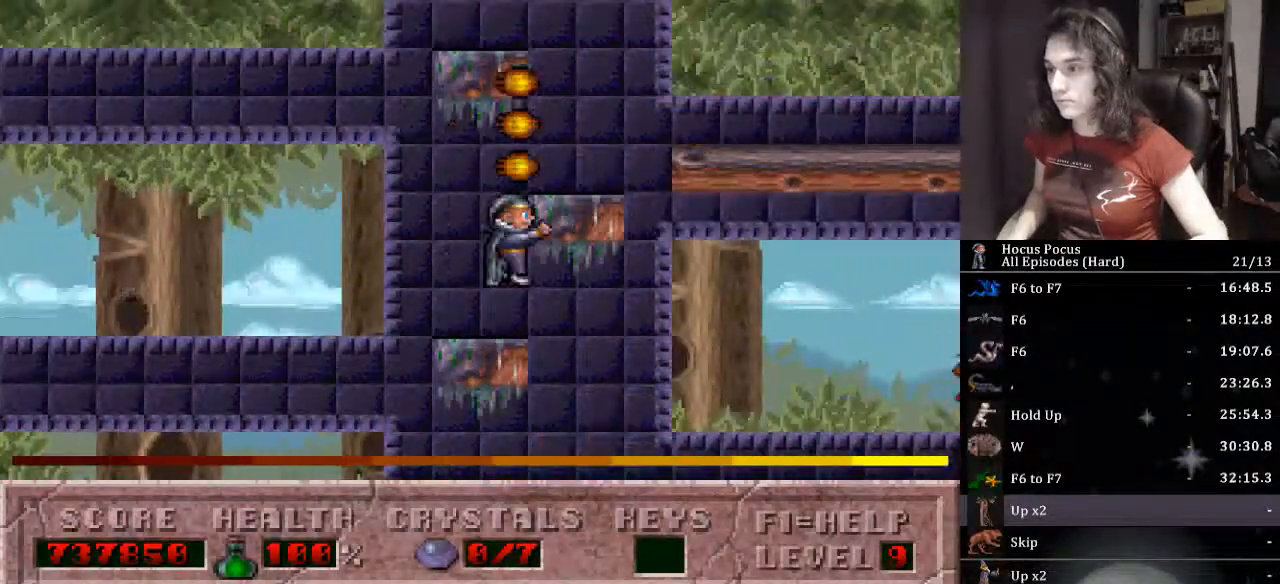
{"keys": ["ctrl_l", "left"], "events": [[300, "ctrl_l", "up"], [400, "ctrl_l", "down"], [400, "right", "up"], [433, "left", "down"]]}
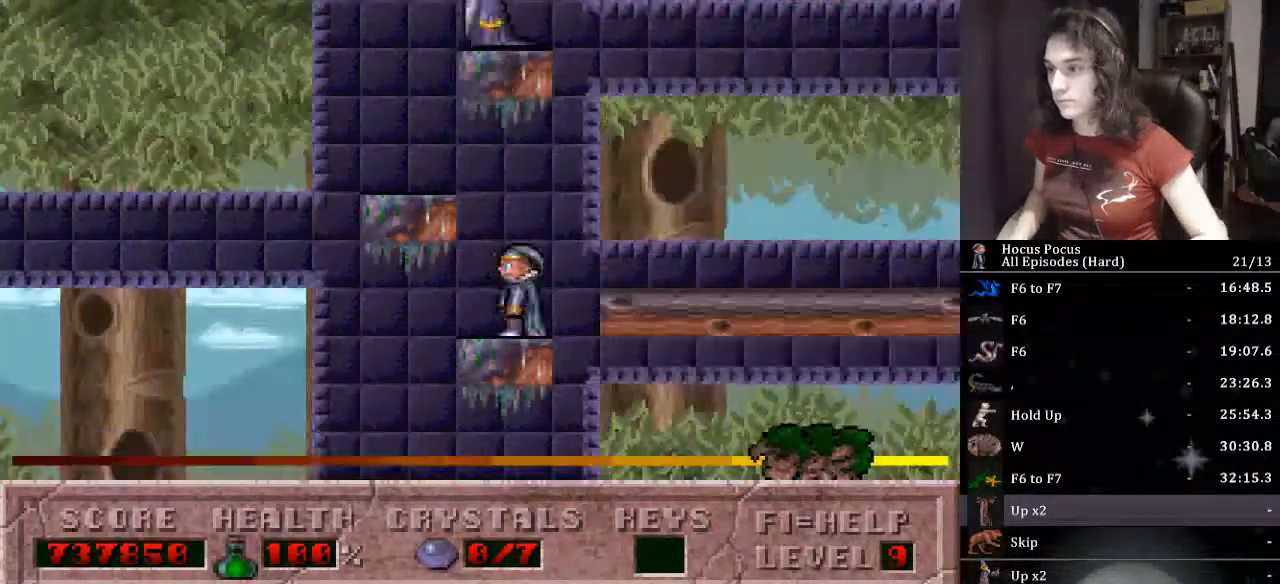
{"keys": ["ctrl_l", "right"], "events": [[367, "ctrl_l", "up"], [433, "left", "up"], [467, "ctrl_l", "down"], [467, "right", "down"]]}
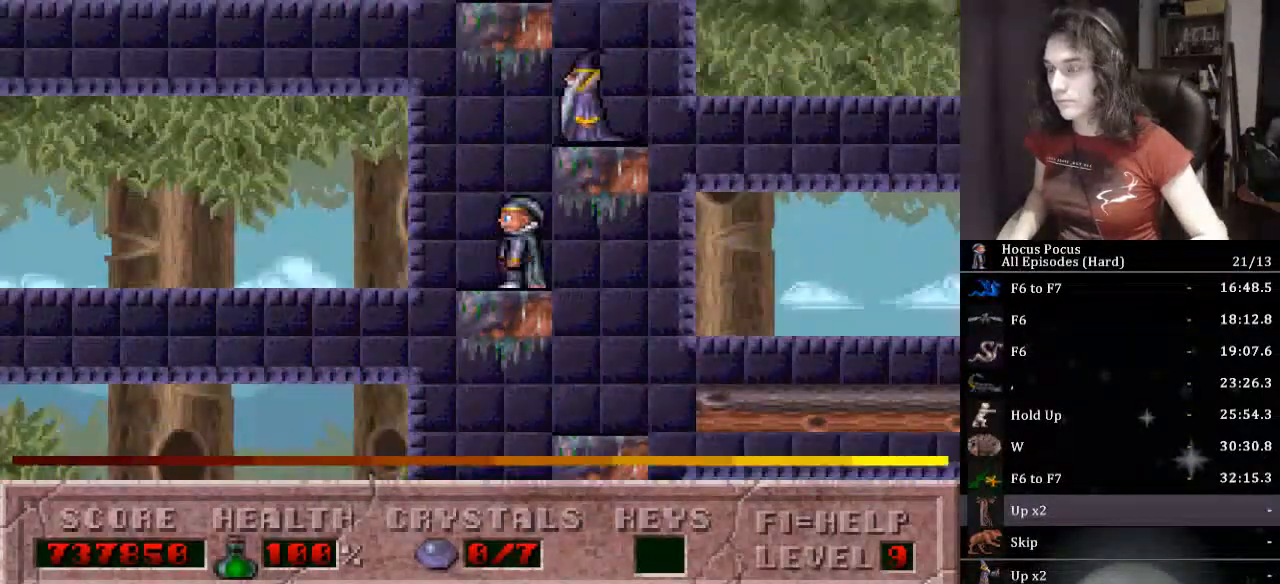
{"keys": ["right"], "events": [[433, "ctrl_l", "up"]]}
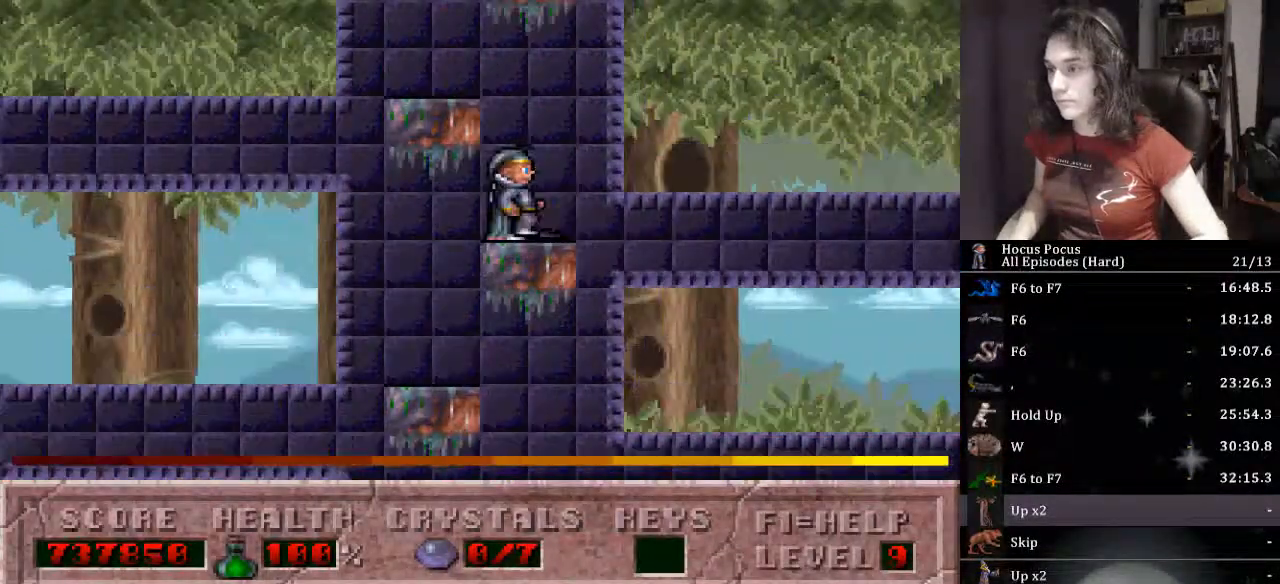
{"keys": ["left"], "events": [[33, "ctrl_l", "down"], [33, "right", "up"], [67, "left", "down"], [500, "ctrl_l", "up"]]}
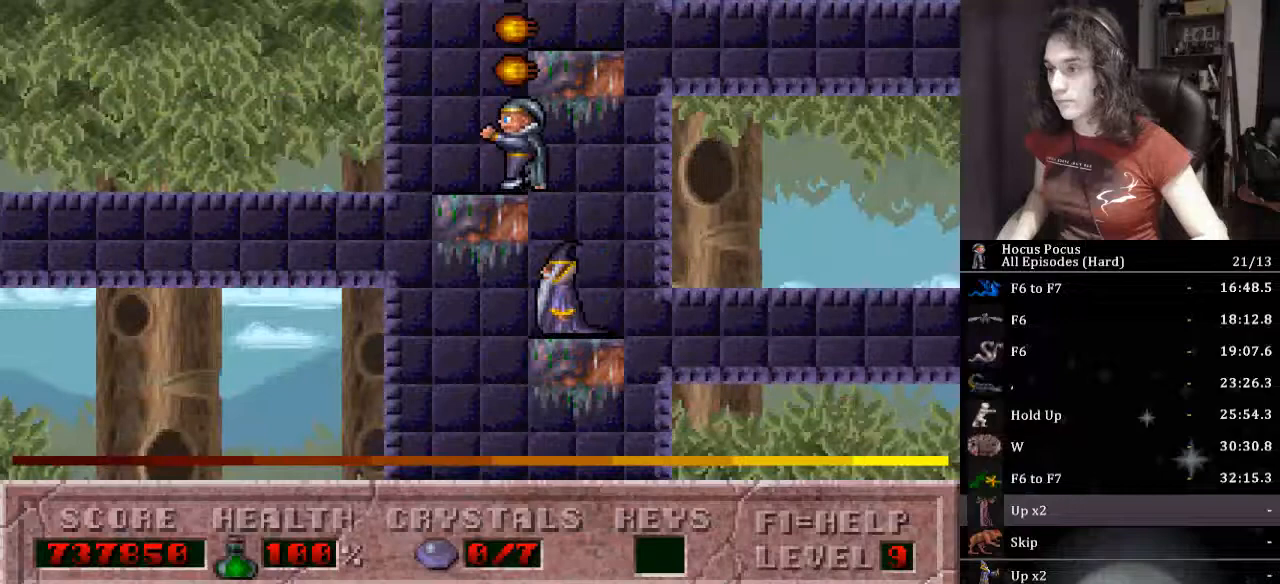
{"keys": ["ctrl_l", "right"], "events": [[33, "ctrl_l", "down"], [33, "left", "up"], [100, "right", "down"]]}
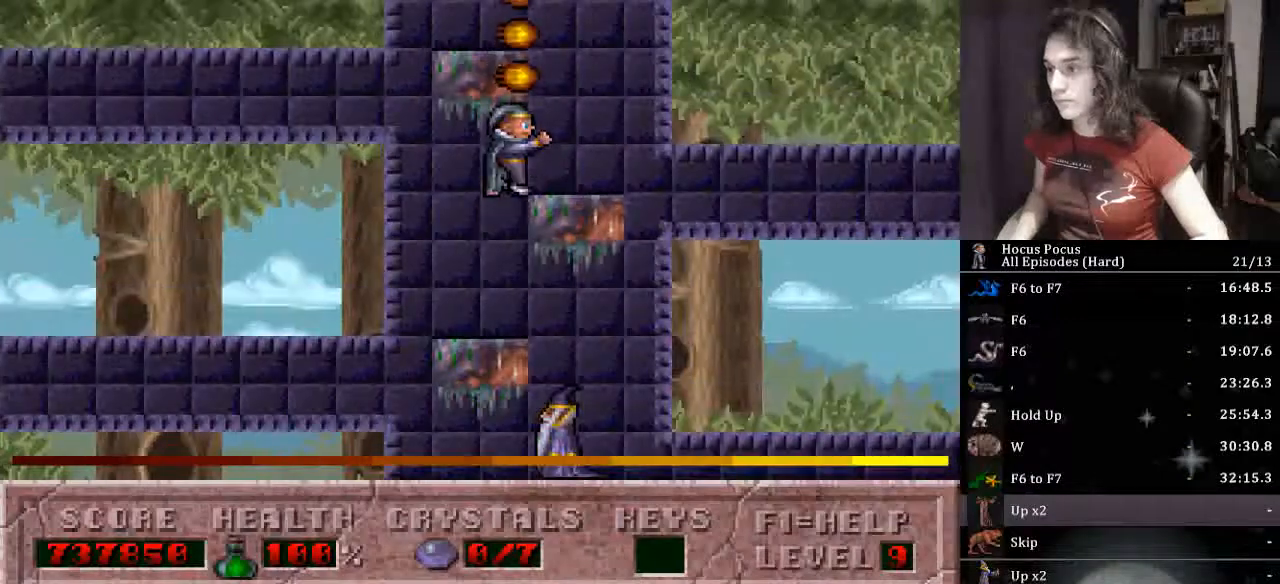
{"keys": ["ctrl_l", "left"], "events": [[67, "ctrl_l", "up"], [100, "right", "up"], [133, "ctrl_l", "down"], [133, "left", "down"]]}
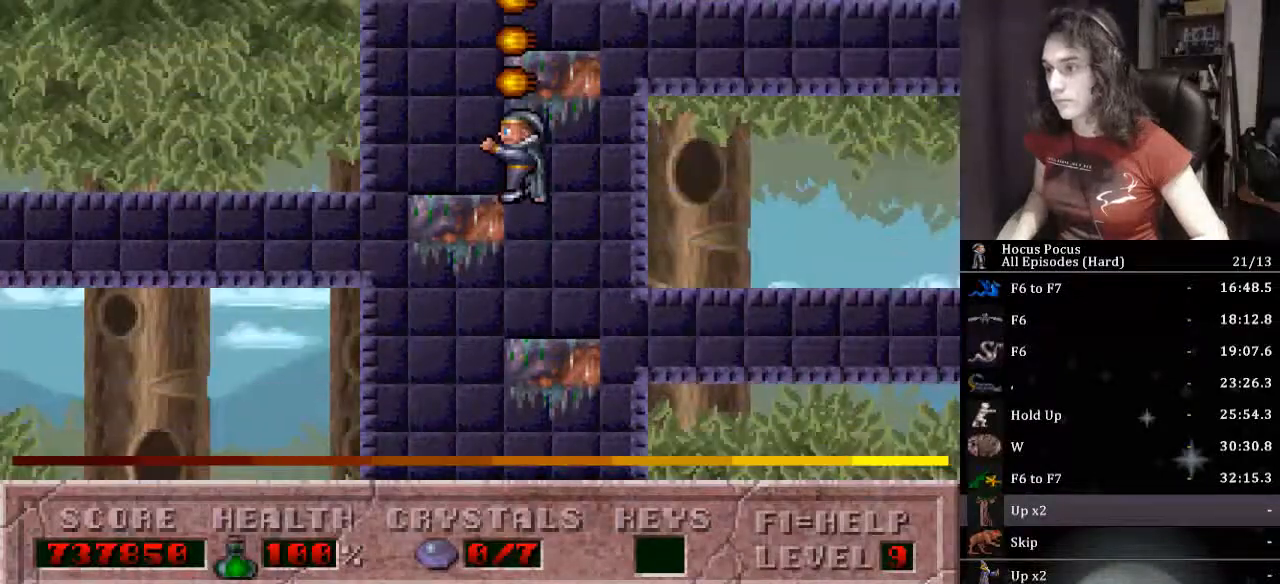
{"keys": ["ctrl_l", "right"], "events": [[133, "ctrl_l", "up"], [200, "ctrl_l", "down"], [200, "left", "up"], [267, "right", "down"]]}
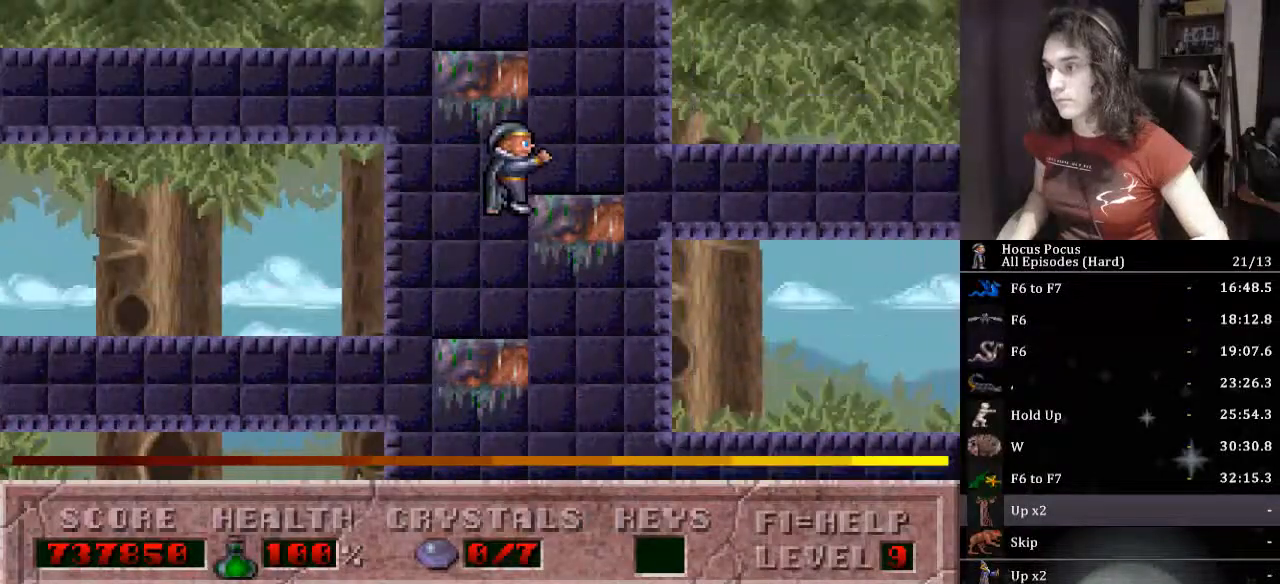
{"keys": ["ctrl_l", "left"], "events": [[167, "ctrl_l", "up"], [233, "right", "up"], [267, "ctrl_l", "down"], [267, "left", "down"]]}
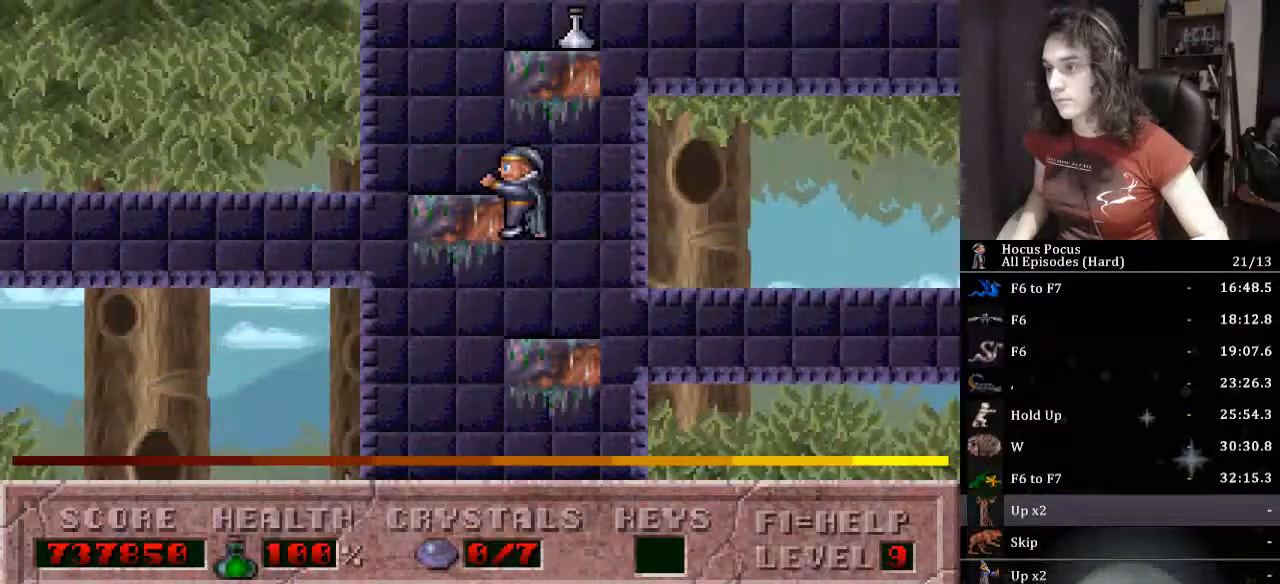
{"keys": ["ctrl_l", "right"], "events": [[233, "ctrl_l", "up"], [300, "left", "up"], [333, "ctrl_l", "down"], [367, "right", "down"]]}
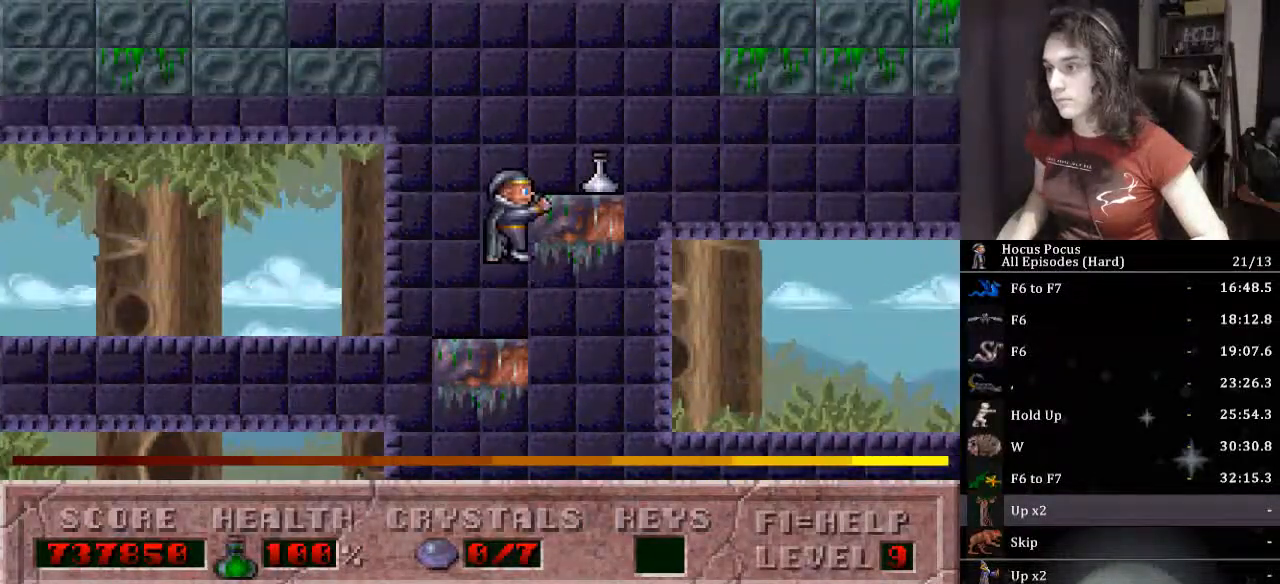
{"keys": ["ctrl_l", "left"], "events": [[300, "ctrl_l", "up"], [333, "right", "up"], [400, "ctrl_l", "down"], [400, "left", "down"]]}
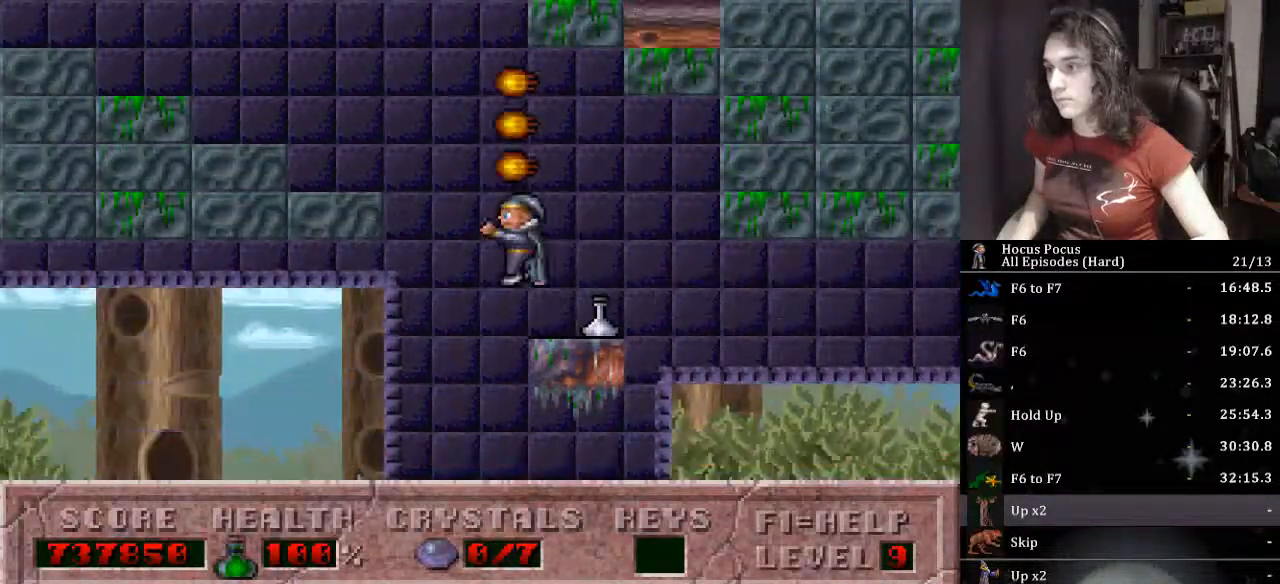
{"keys": ["left"], "events": [[367, "ctrl_l", "up"]]}
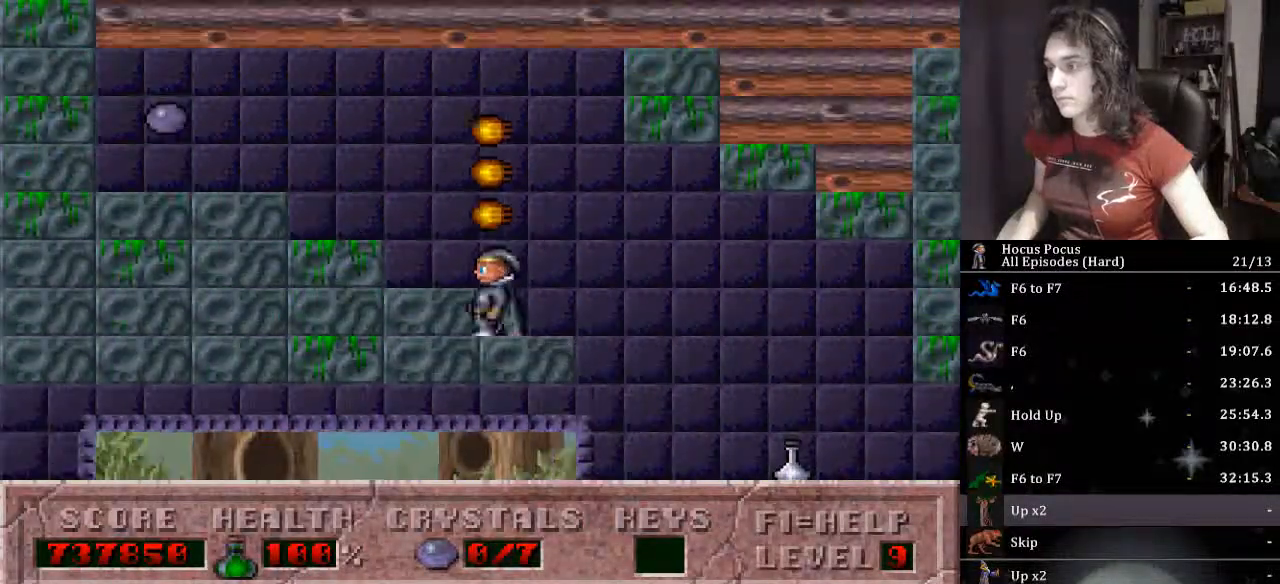
{"keys": ["left"], "events": []}
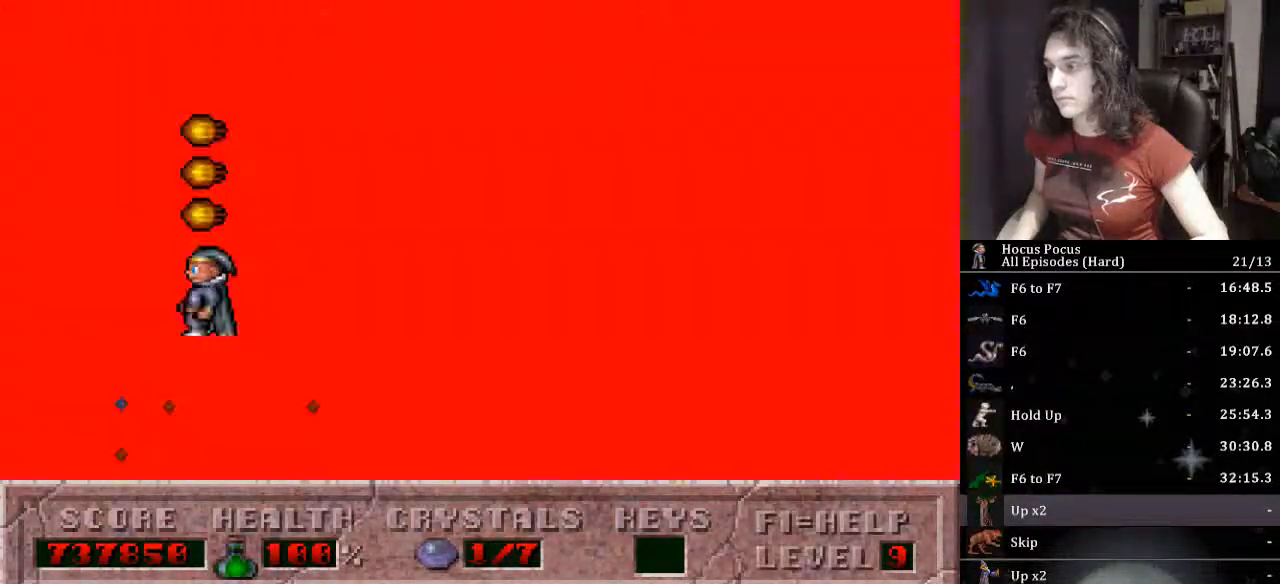
{"keys": ["right"], "events": [[67, "left", "up"], [67, "right", "down"]]}
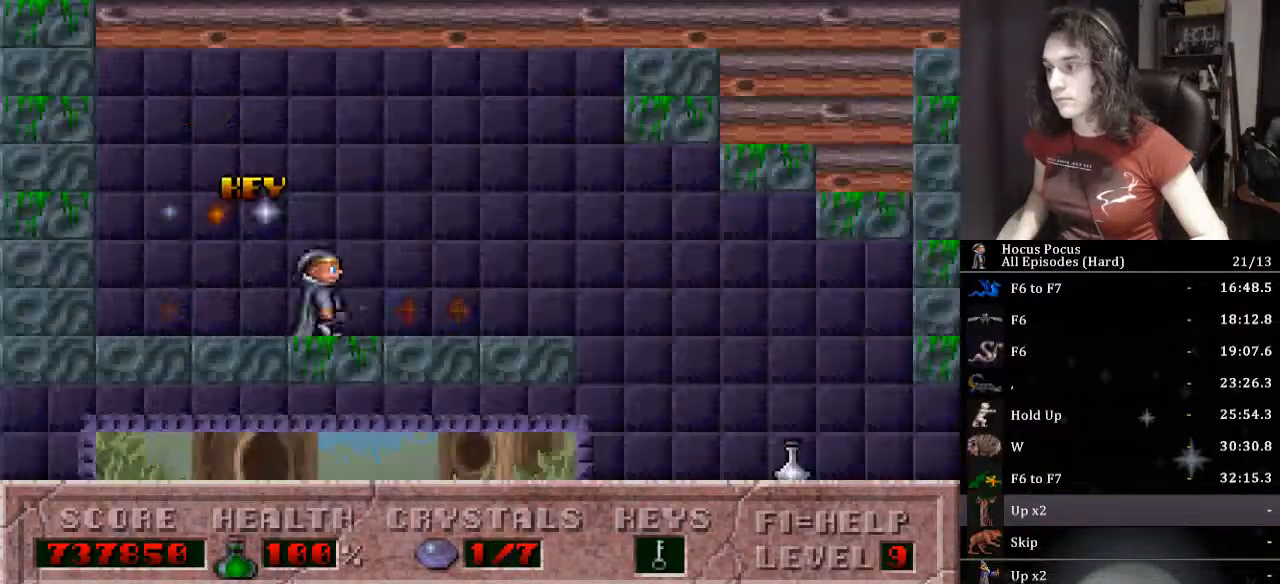
{"keys": ["right"], "events": []}
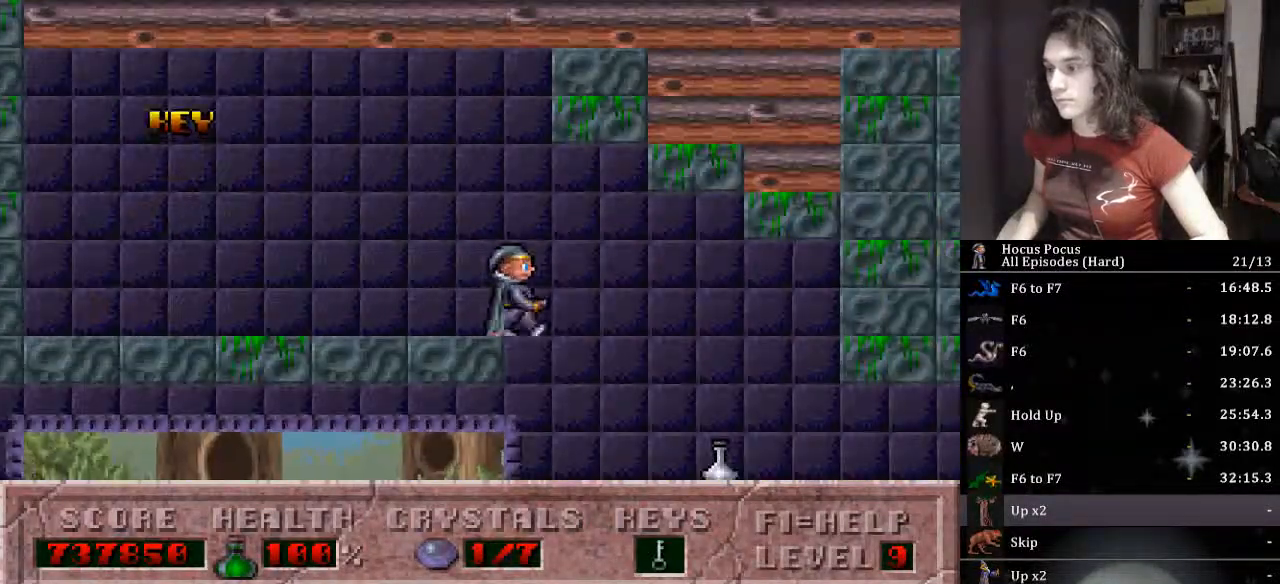
{"keys": [], "events": [[500, "right", "up"]]}
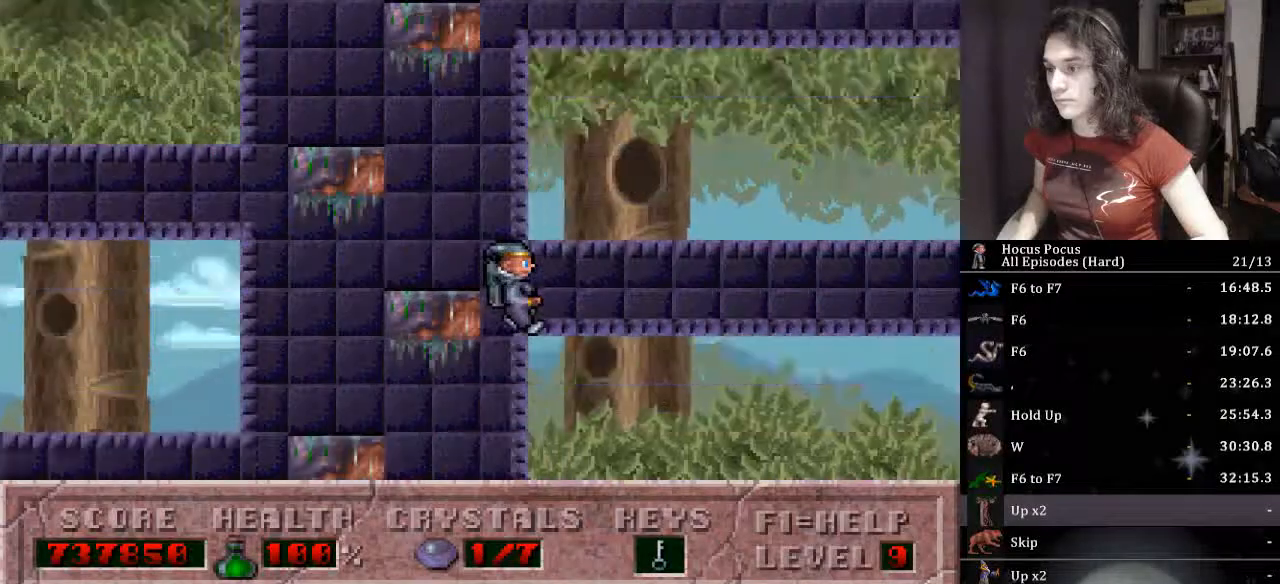
{"keys": [], "events": []}
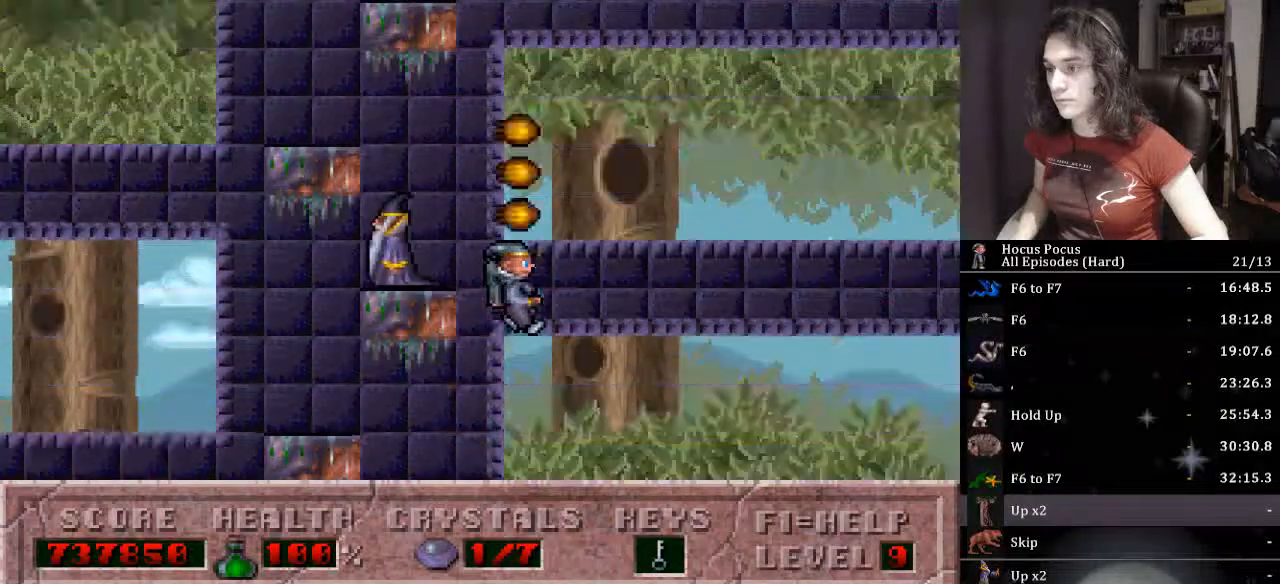
{"keys": [], "events": []}
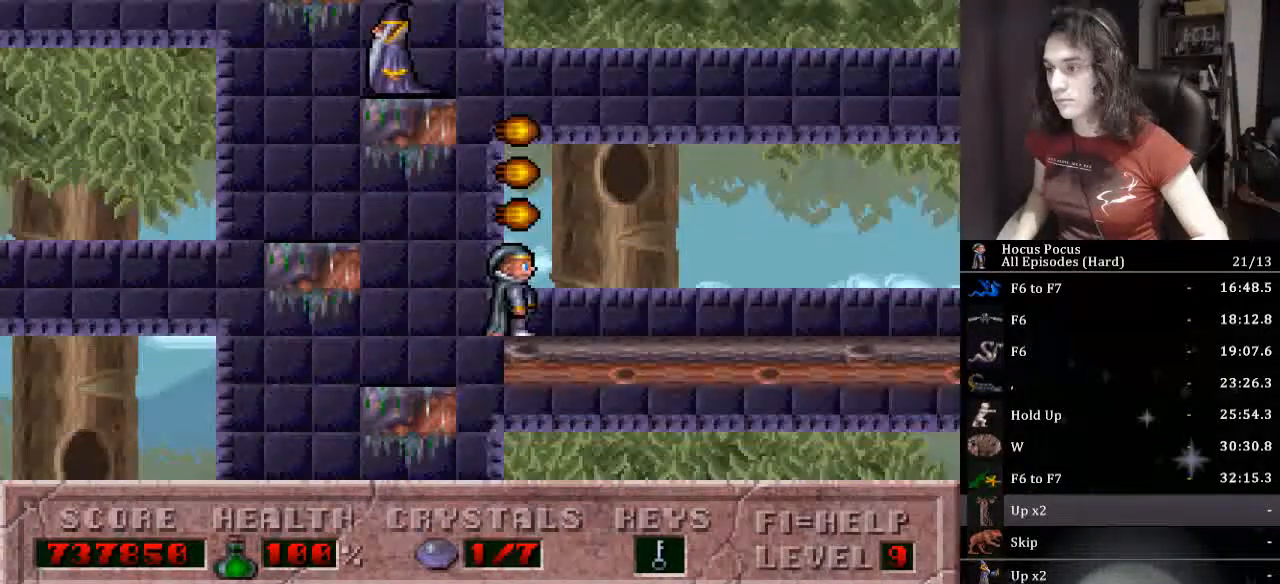
{"keys": ["right"], "events": [[100, "left", "down"], [200, "left", "up"], [200, "right", "down"]]}
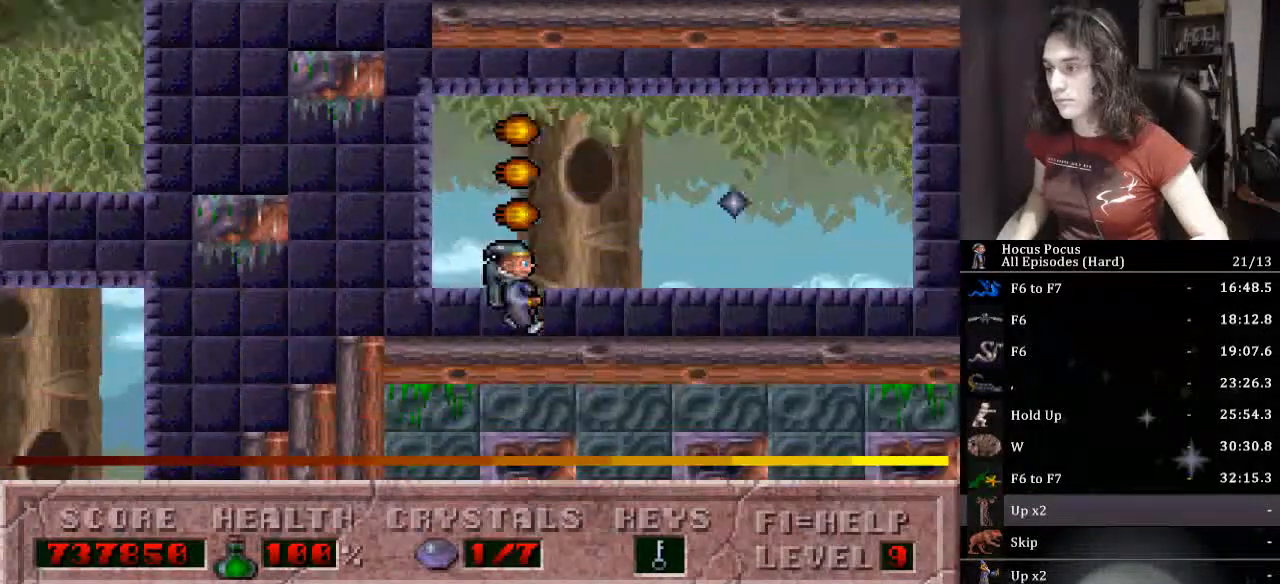
{"keys": ["right"], "events": []}
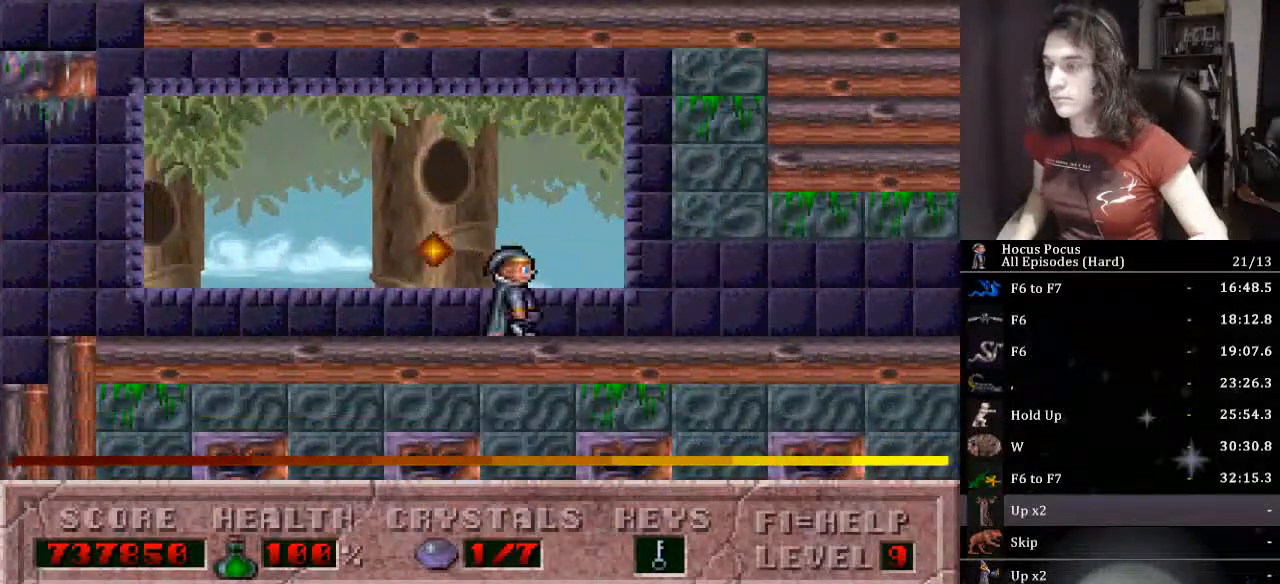
{"keys": ["right"], "events": []}
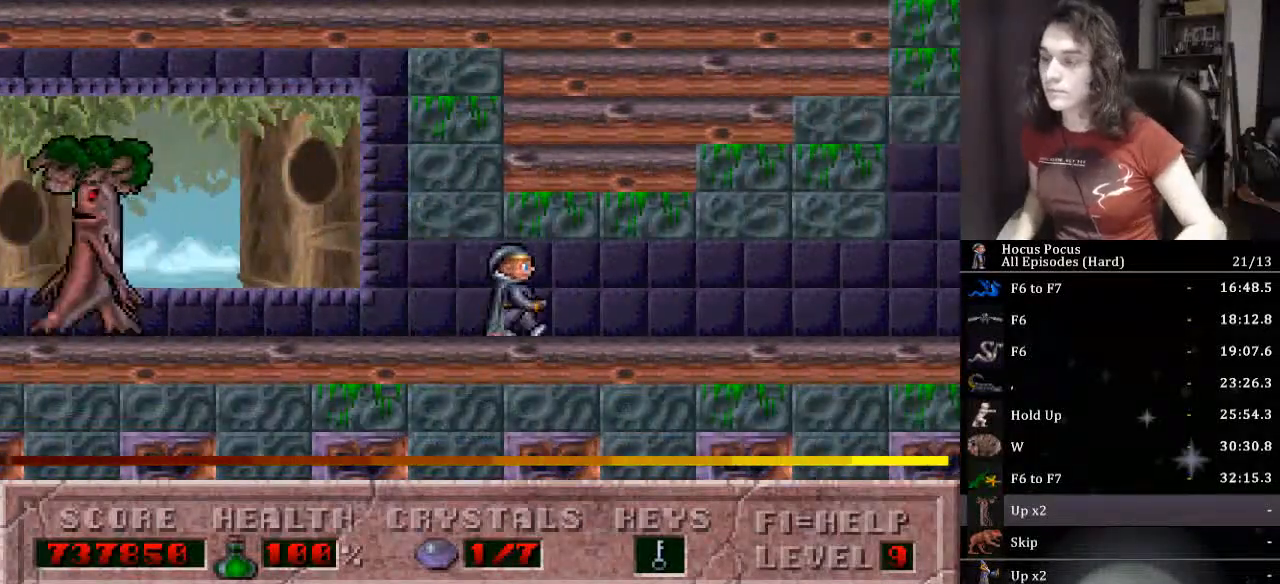
{"keys": ["right"], "events": []}
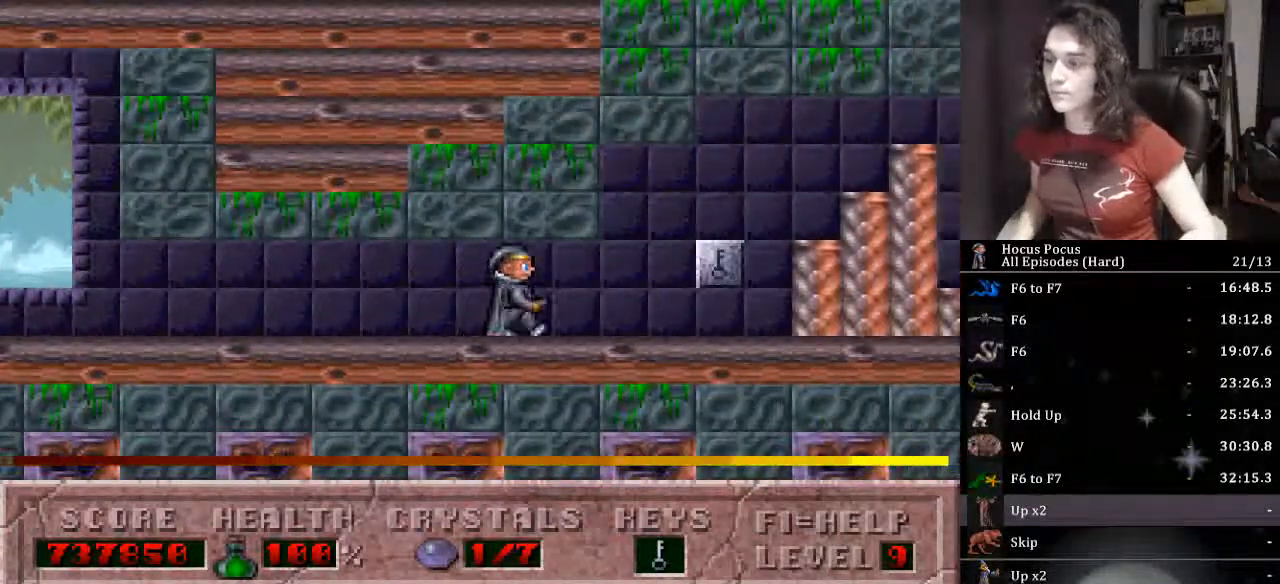
{"keys": ["right"], "events": []}
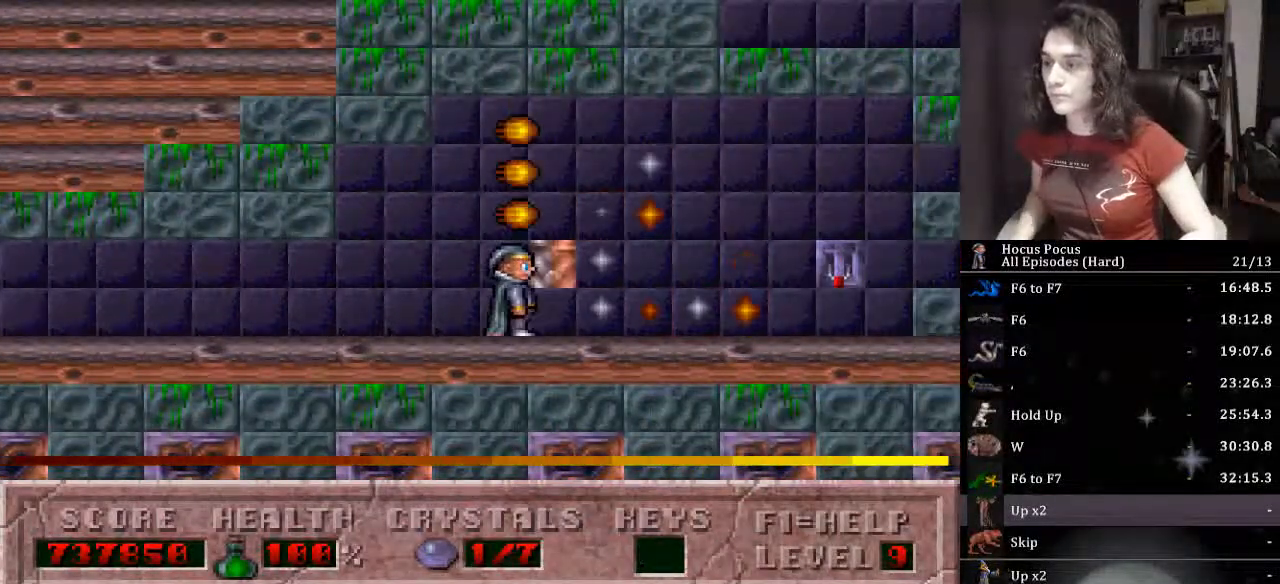
{"keys": ["right"], "events": []}